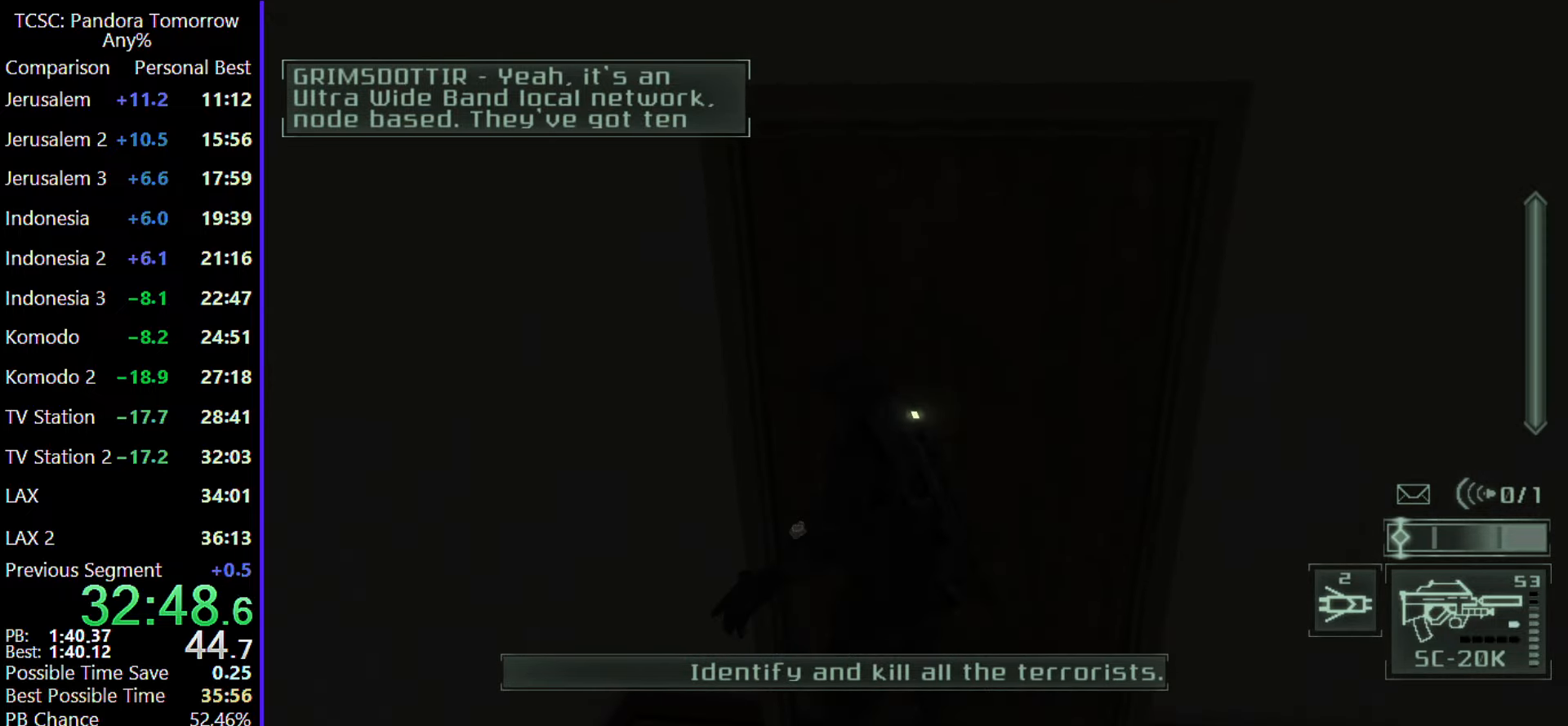
Gameplay with keyboard and mouse; each line is a JSON object with the keys and mouse buttons held at the frame after it. "events" lists presses ("down") and releases ("up") of "1", "2", "3", "4", "5", "a", "alt", "c", "caps_lock", "ctrl", "d", "e", "f", "g", "q", "r", "s", "shift", "space", "t", "tab", "v", "w", "x", "z", "mouse_left", "mouse_wheel" and "mouse_right" between this image and that frame as [ms after this image, input, new state], when the widget could be followed in between. "mouse_left", "mouse_wheel", "mouse_right" = the "left", "wheel", "right" buttons of the "mouse" list. No other keys are recorded. "wheel" means that the mouse wheel is clicked or scrolled. Not read: mouse_move.
{"keys": ["w"], "mouse": [], "events": []}
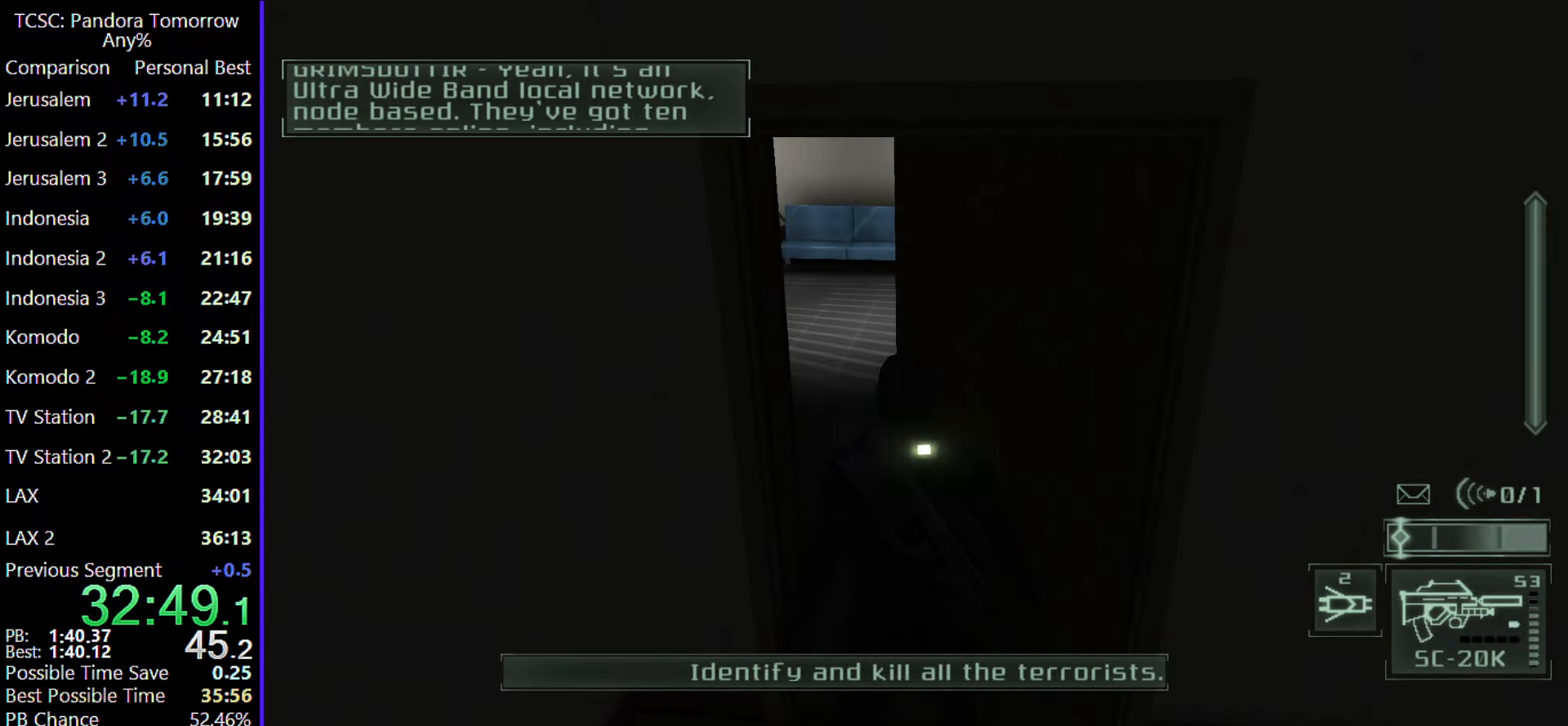
{"keys": ["w"], "mouse": [], "events": []}
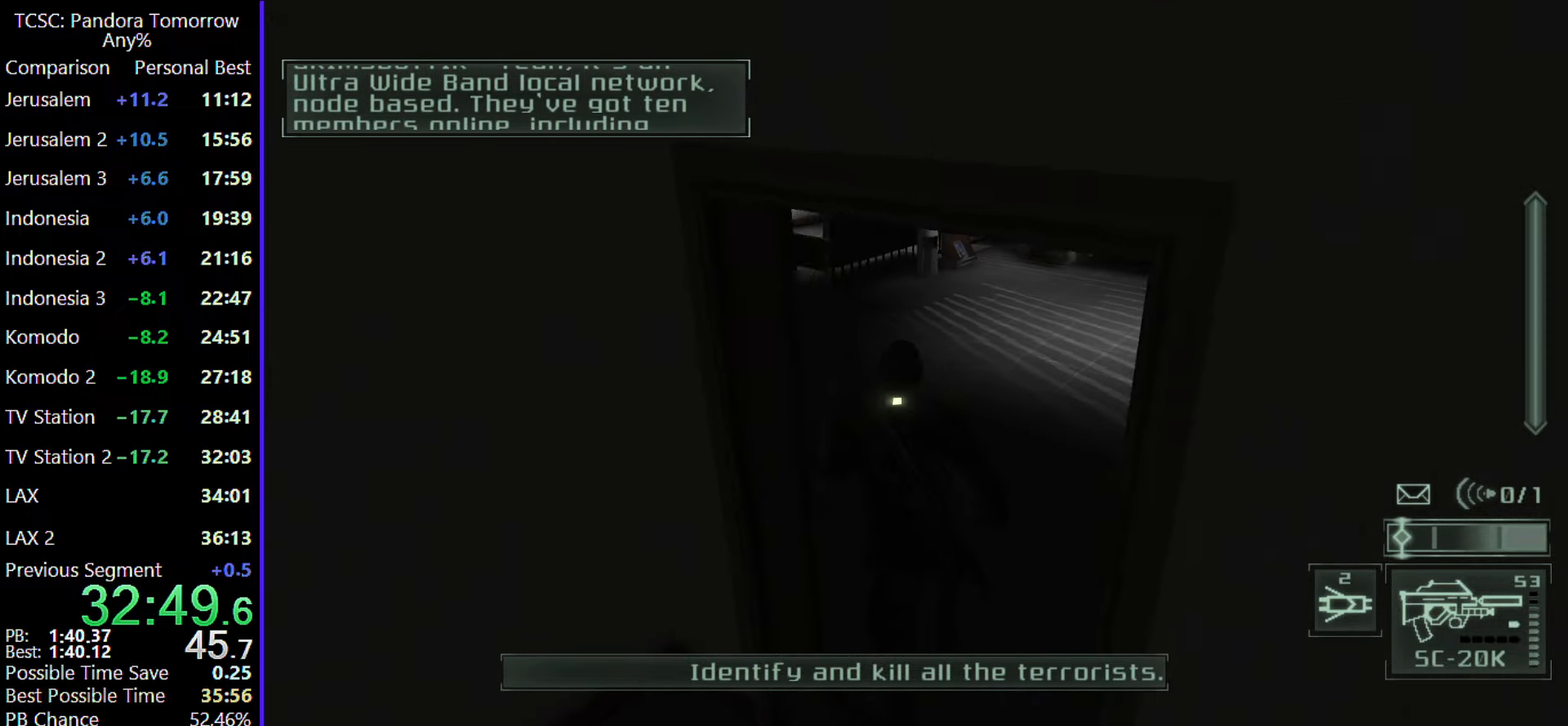
{"keys": ["w"], "mouse": [], "events": []}
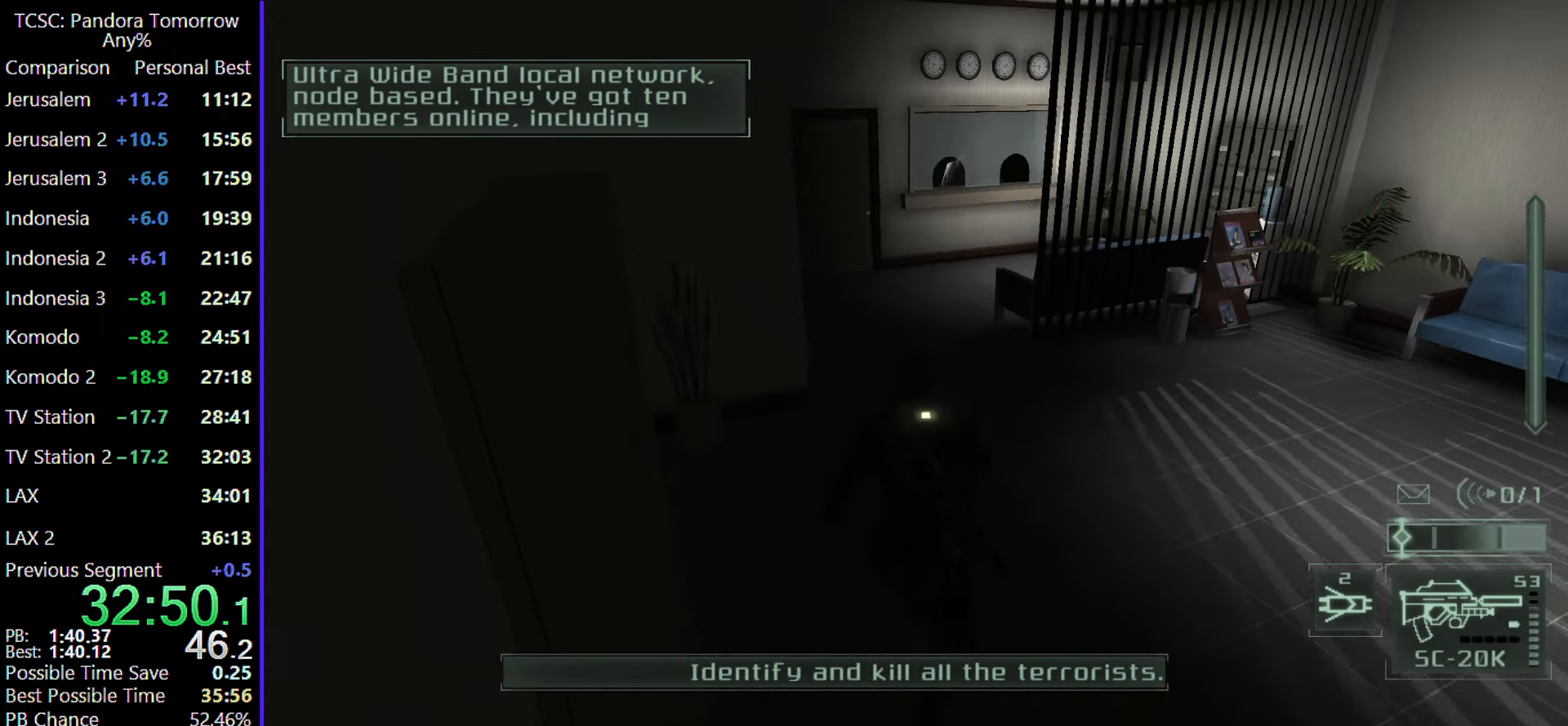
{"keys": ["w"], "mouse": [], "events": []}
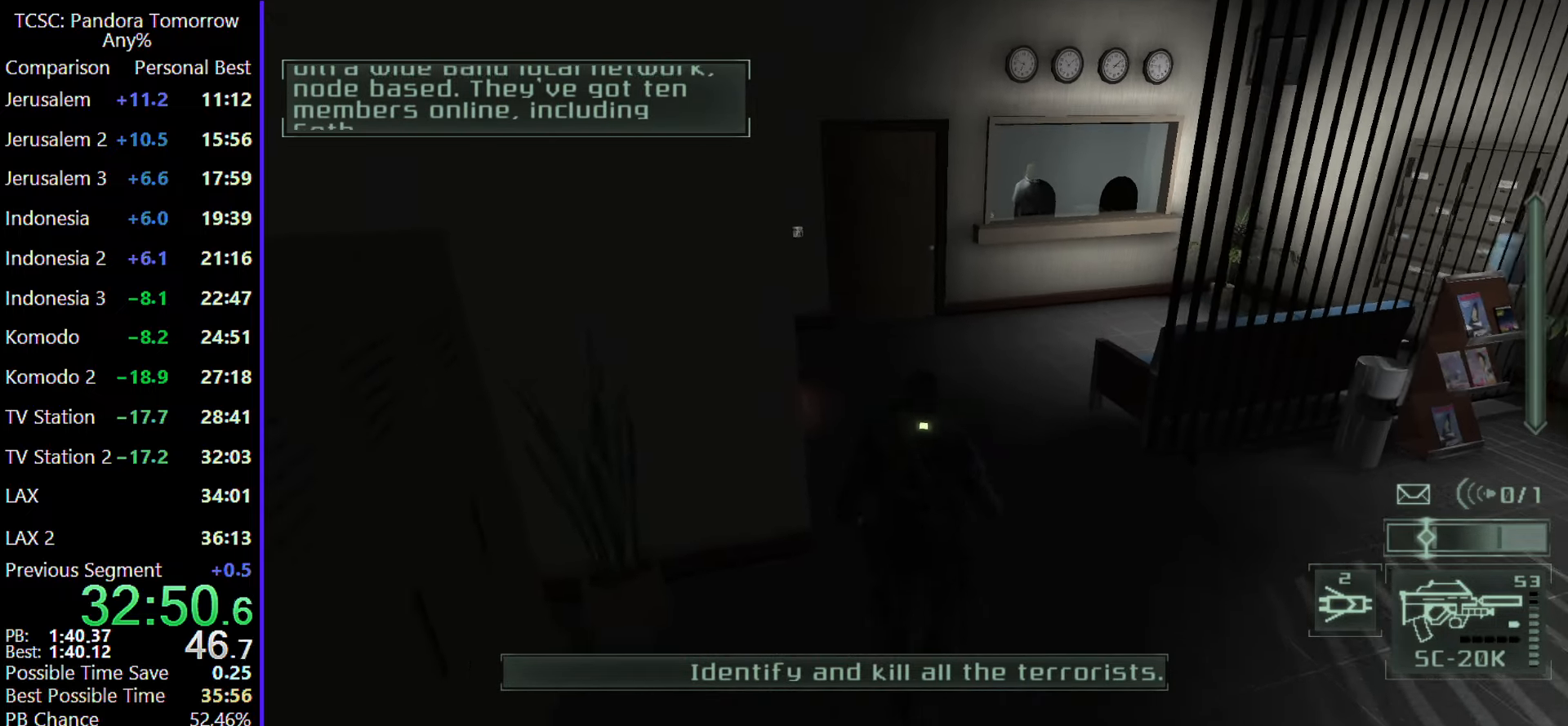
{"keys": ["w"], "mouse": [], "events": []}
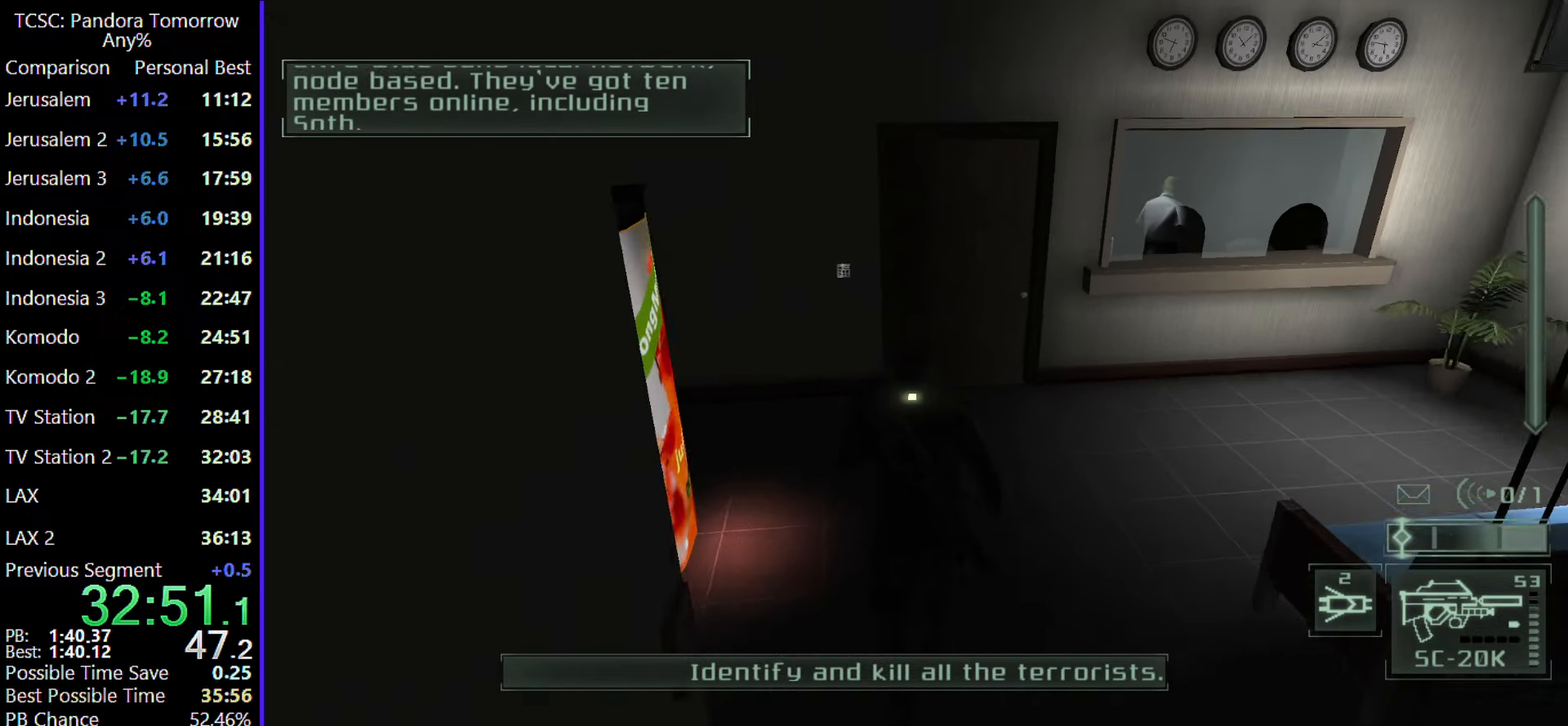
{"keys": ["w"], "mouse": [], "events": []}
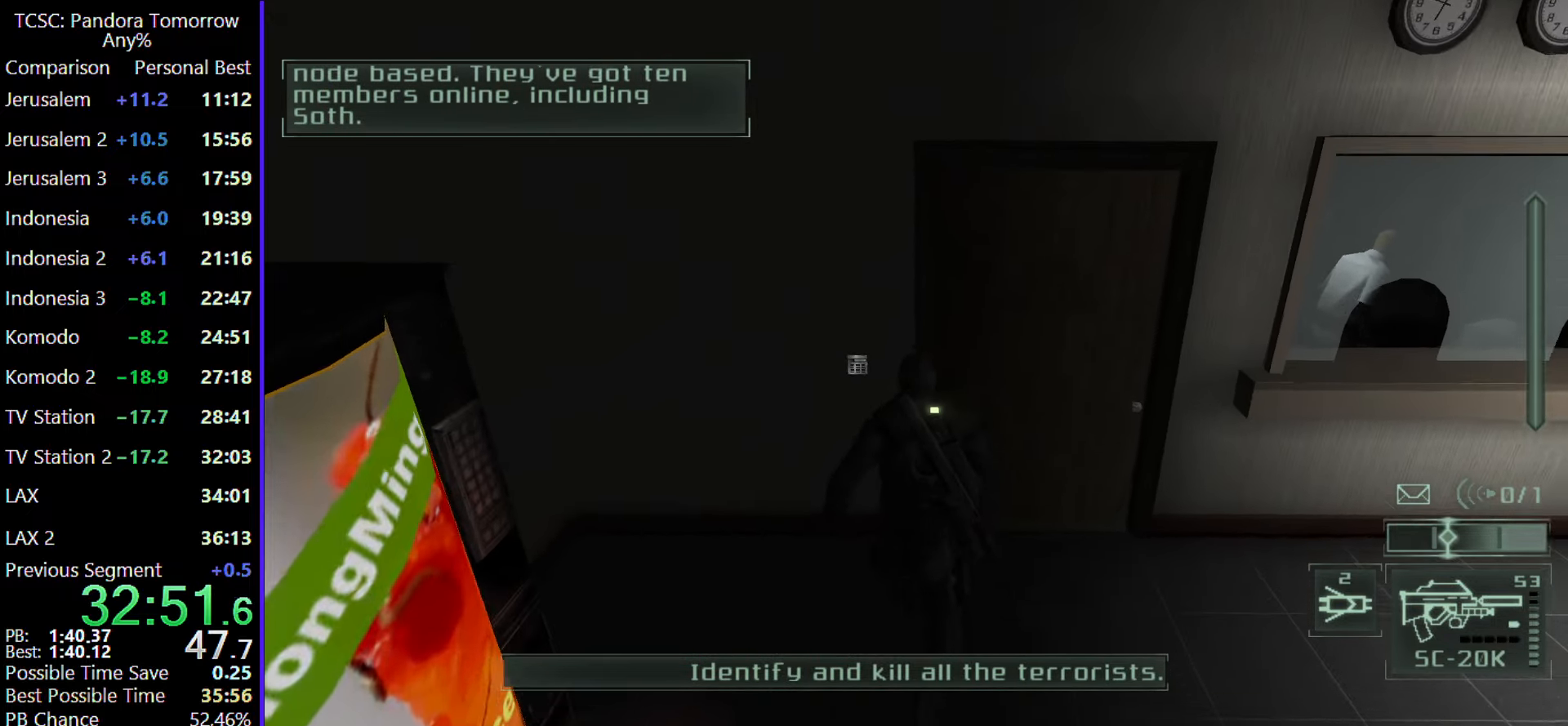
{"keys": [], "mouse": [], "events": [[233, "w", "up"], [367, "space", "down"], [400, "space", "up"]]}
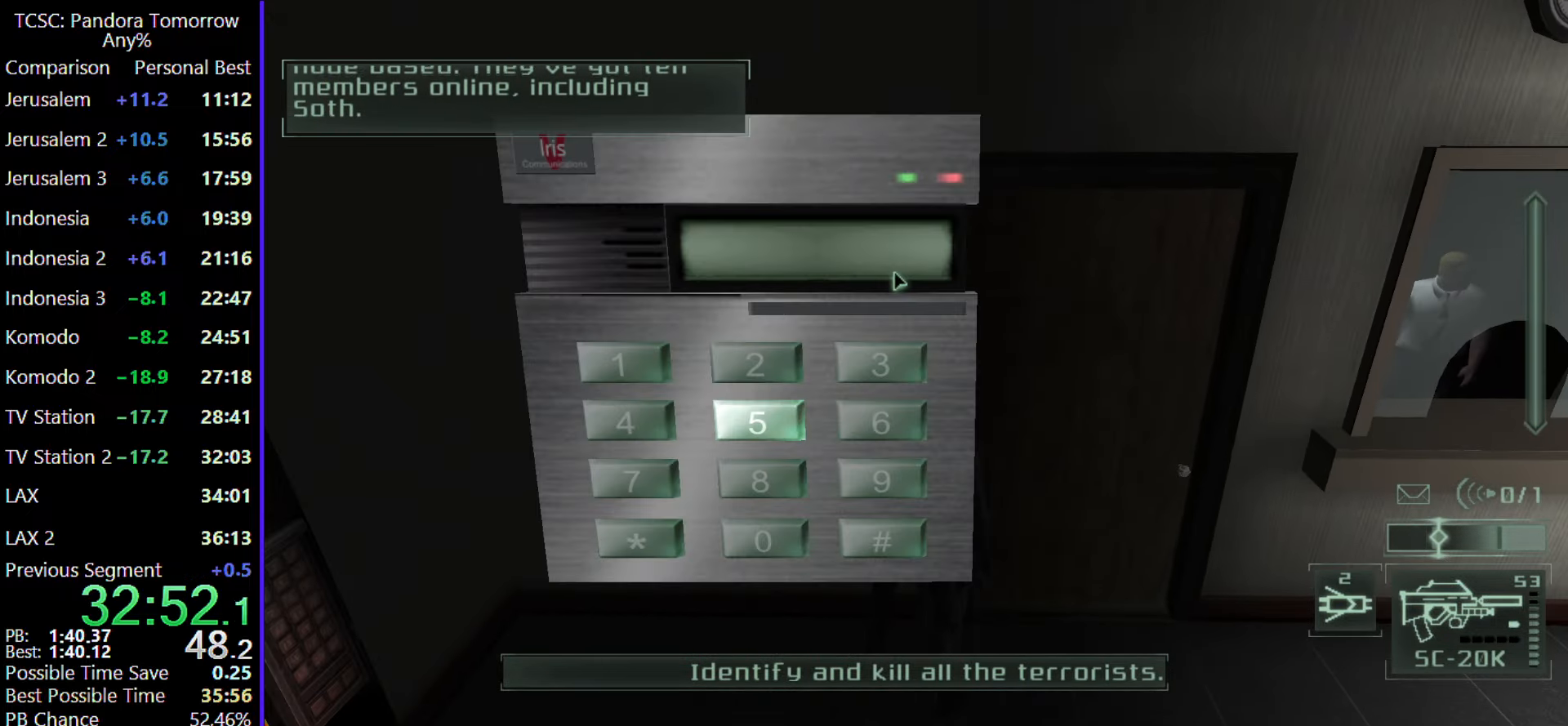
{"keys": [], "mouse": [], "events": []}
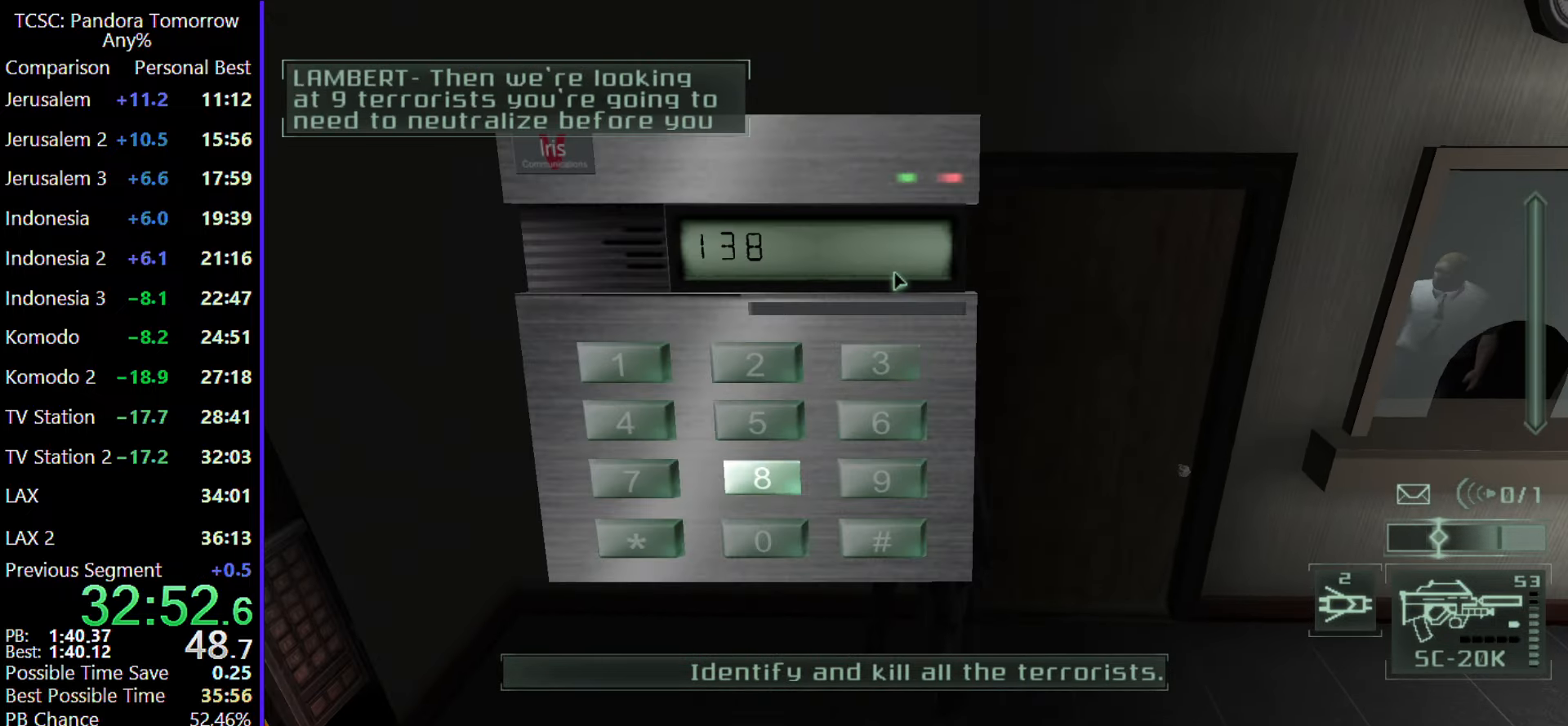
{"keys": [], "mouse": [], "events": []}
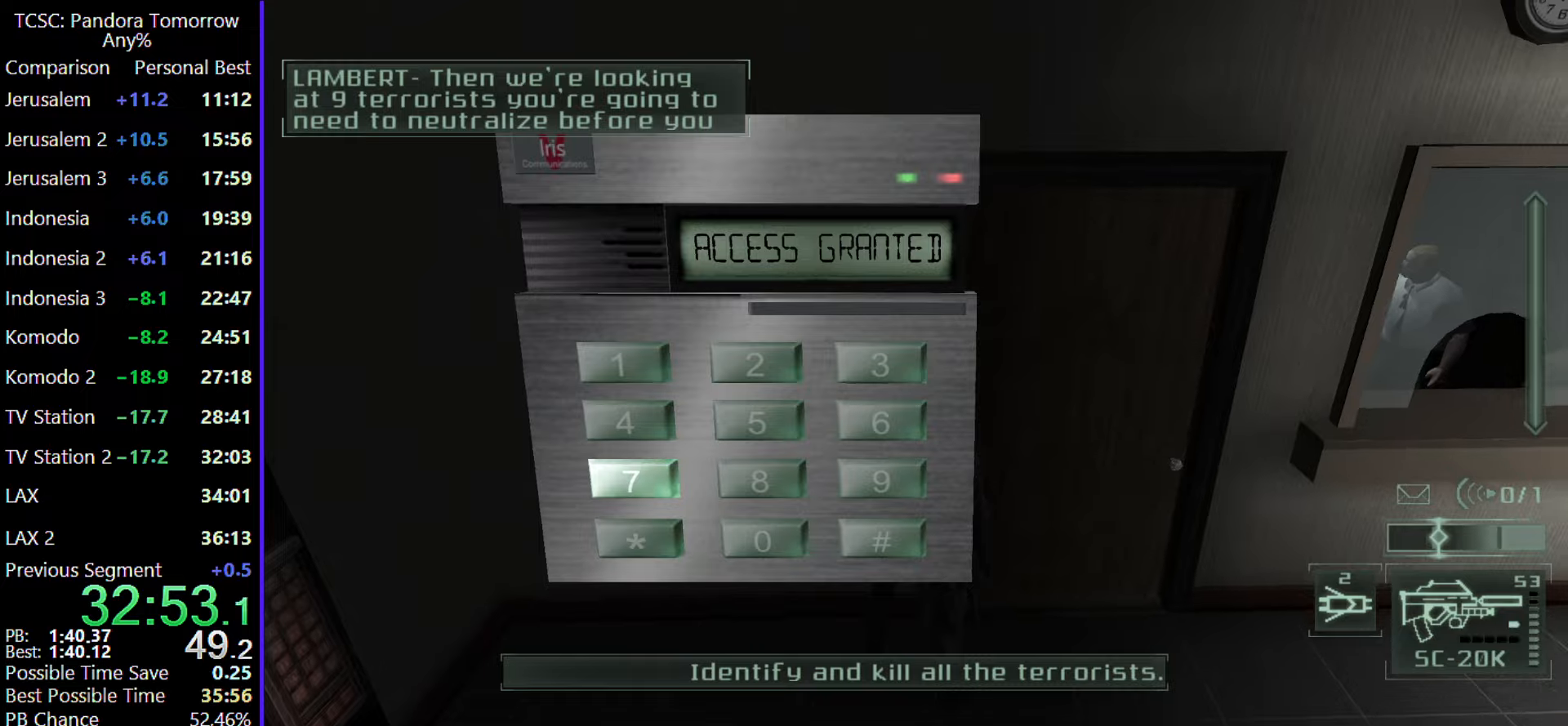
{"keys": ["w"], "mouse": [], "events": [[33, "w", "down"]]}
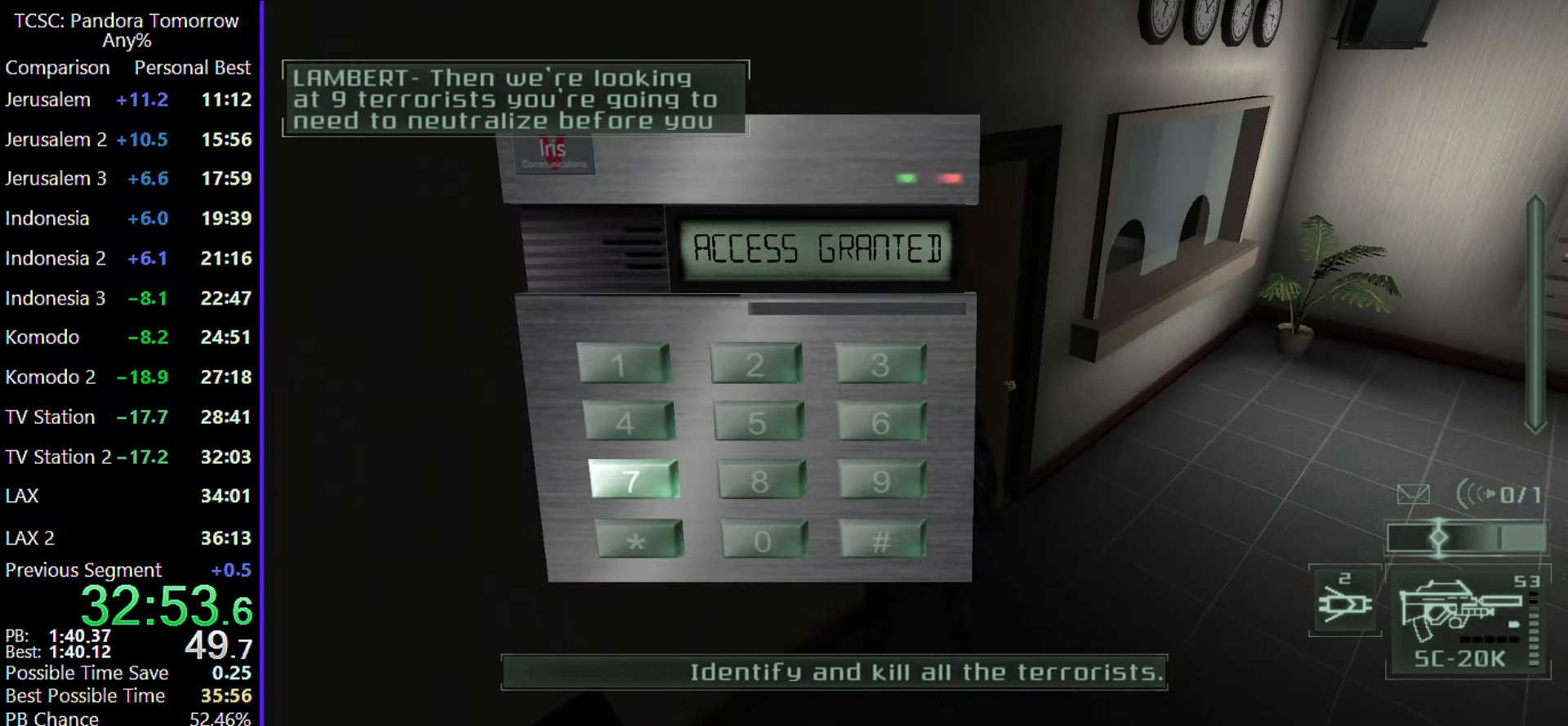
{"keys": ["w"], "mouse": [], "events": []}
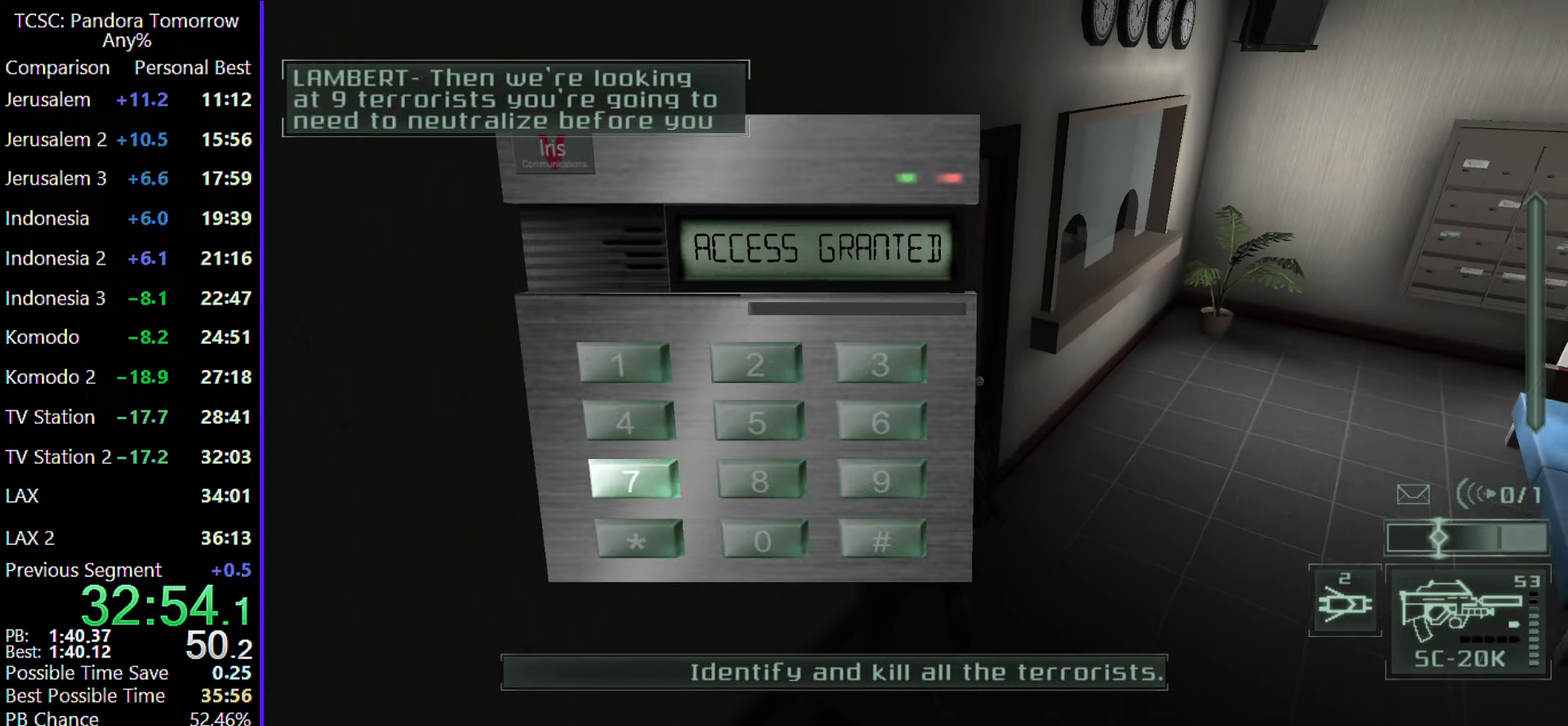
{"keys": ["w"], "mouse": [], "events": []}
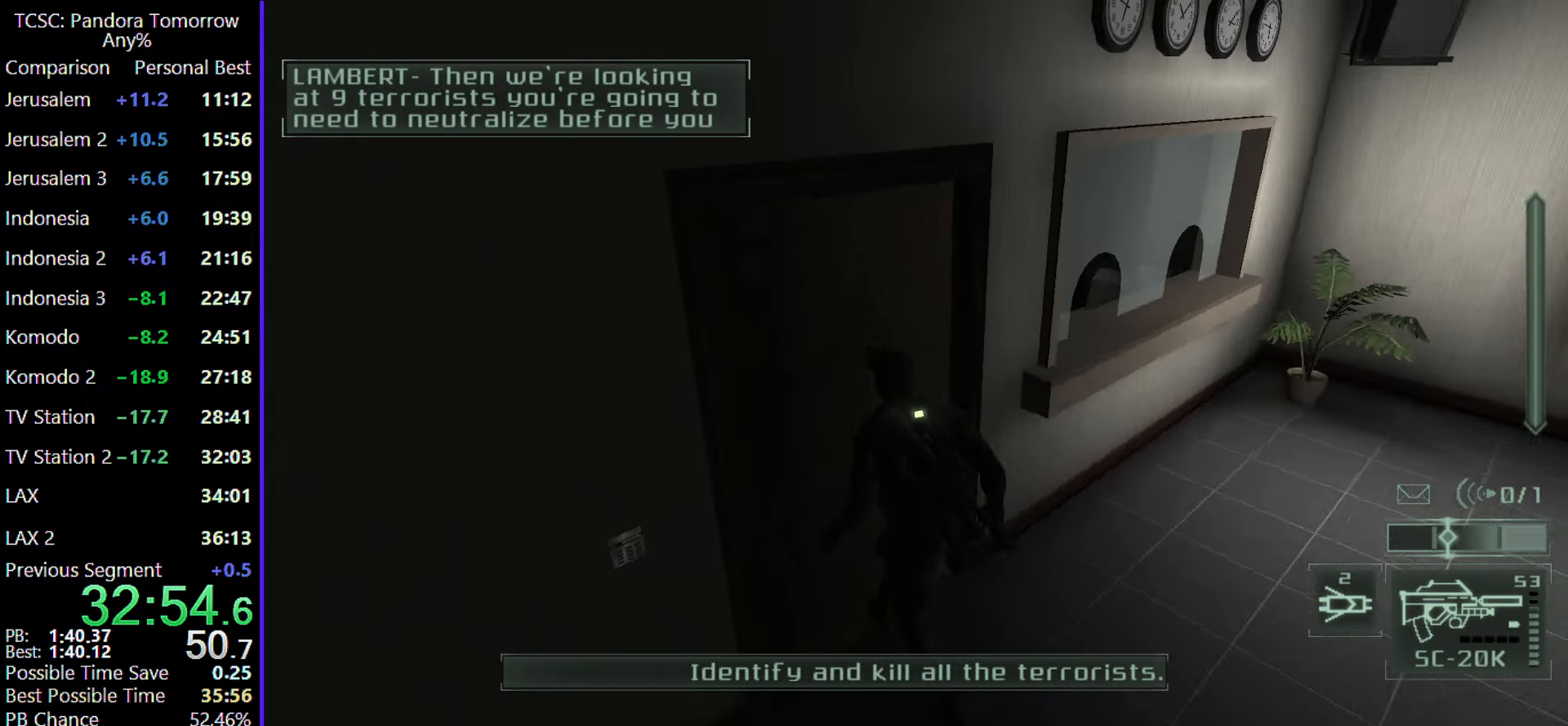
{"keys": ["2", "w"], "mouse": [], "events": [[350, "mouse_wheel", "down"], [450, "2", "down"], [450, "mouse_wheel", "up"]]}
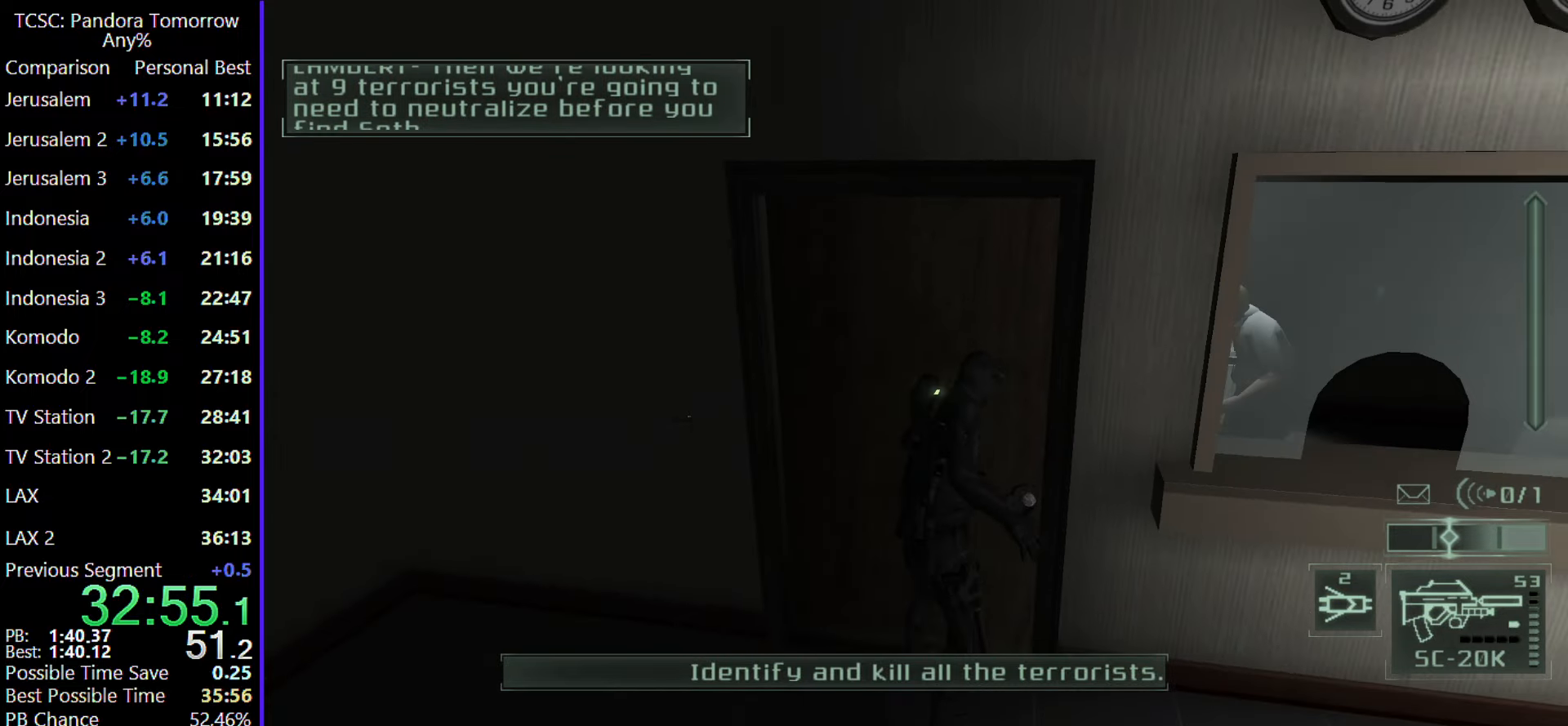
{"keys": ["w"], "mouse": [], "events": [[50, "2", "up"]]}
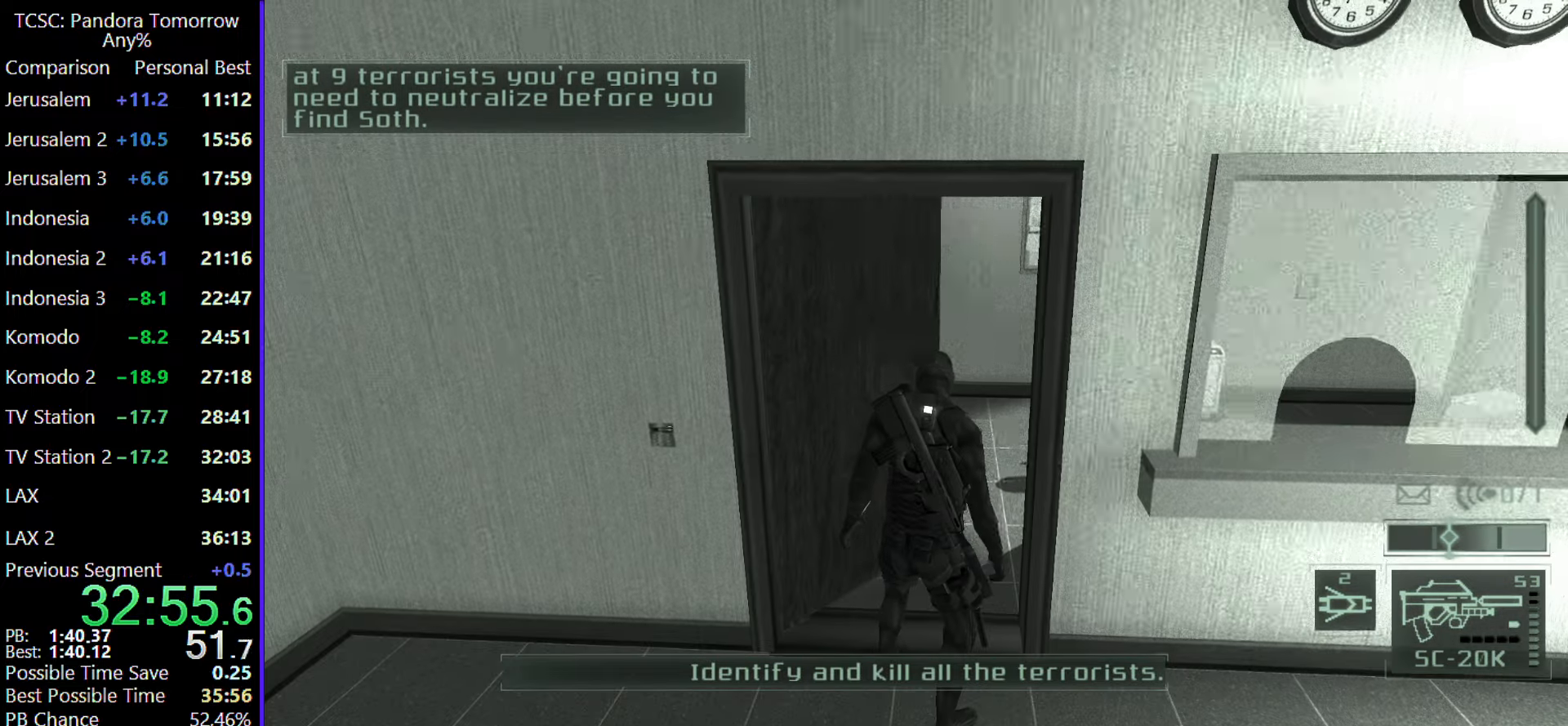
{"keys": ["w"], "mouse": [], "events": []}
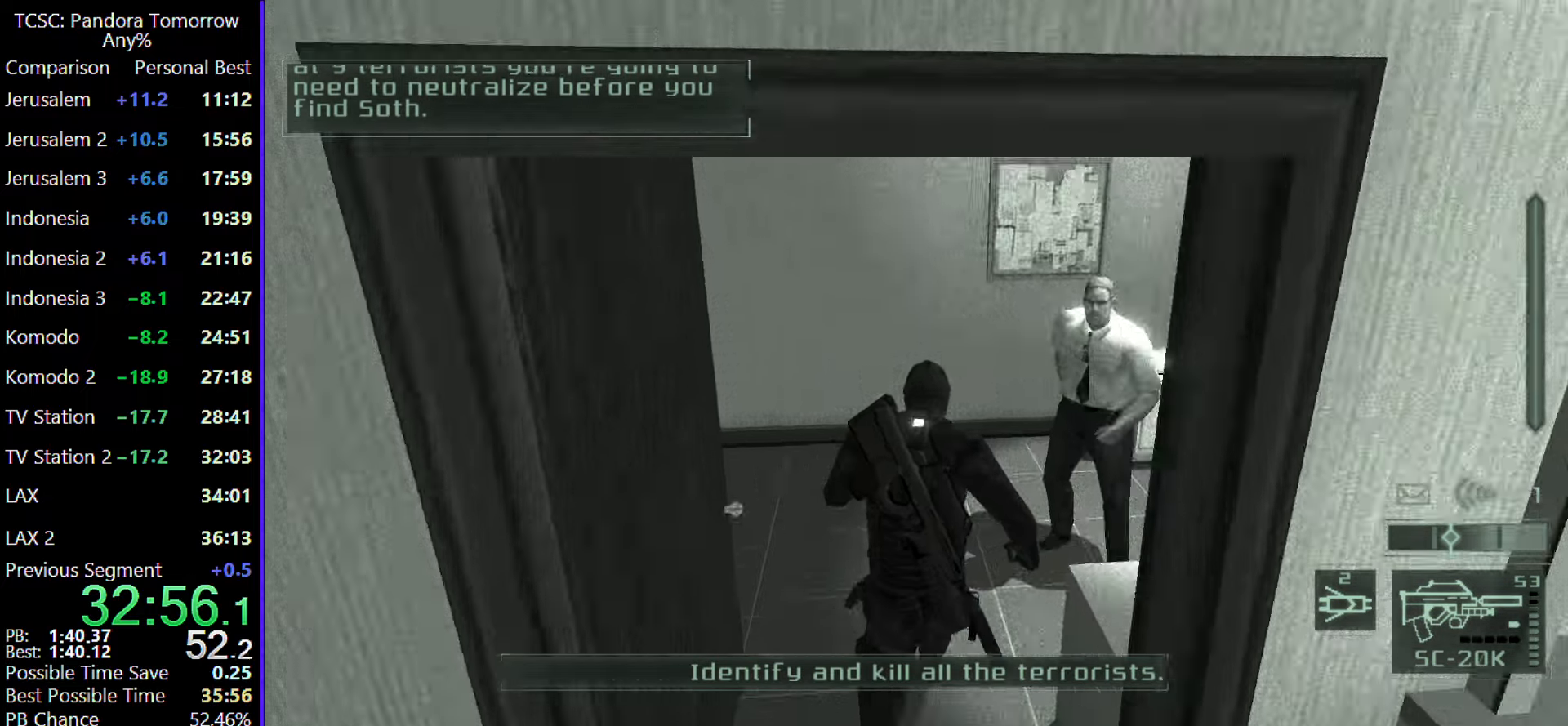
{"keys": ["w"], "mouse": [], "events": []}
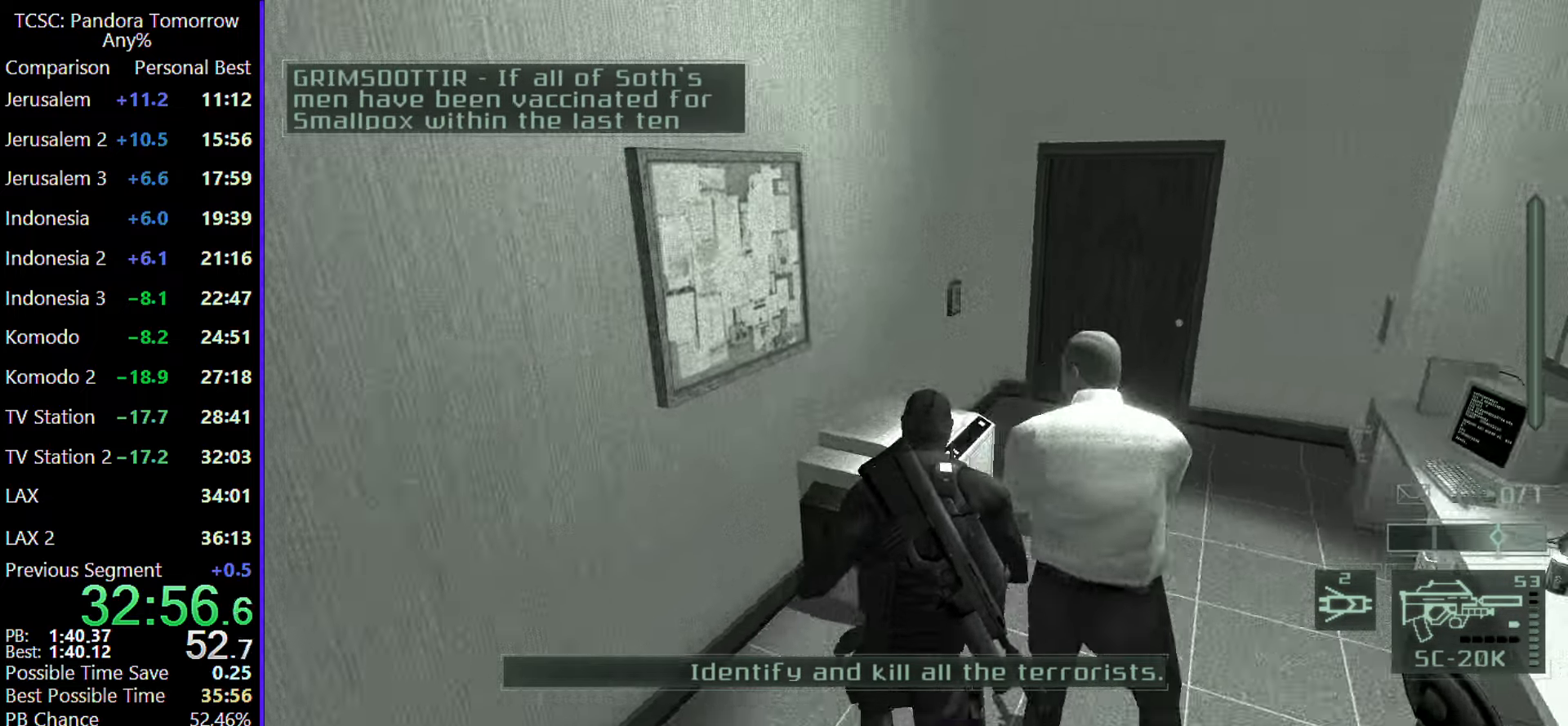
{"keys": ["w"], "mouse": [], "events": [[50, "d", "down"], [183, "d", "up"]]}
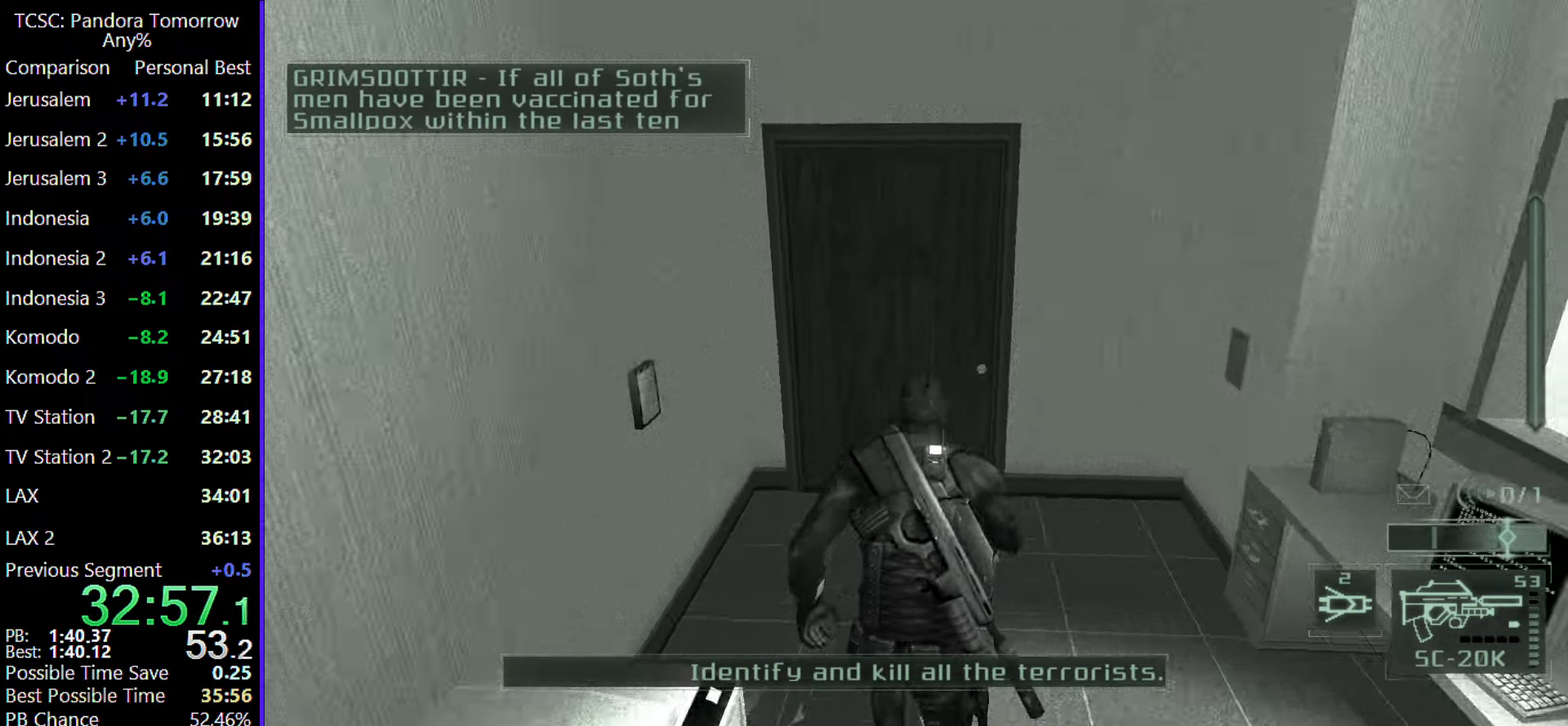
{"keys": ["w"], "mouse": [], "events": []}
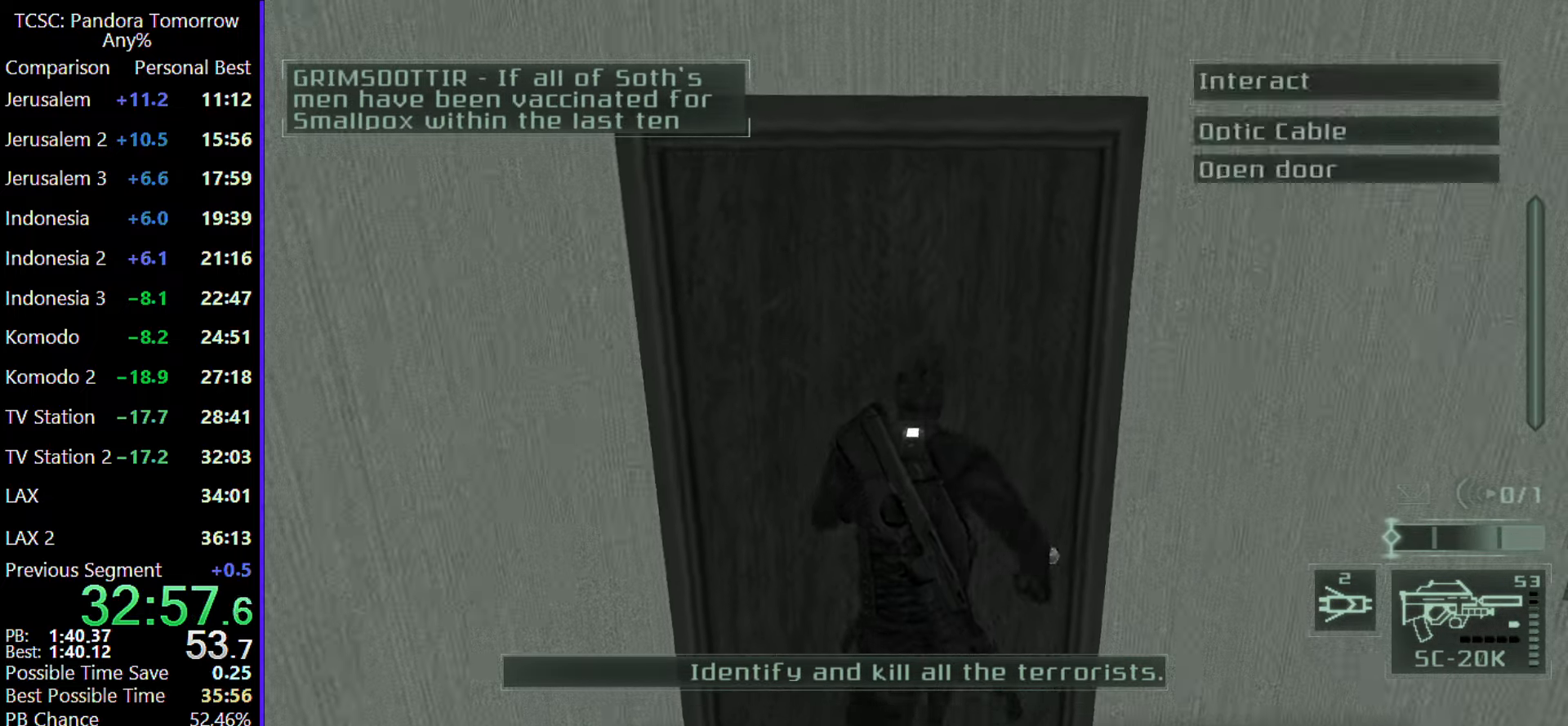
{"keys": ["w"], "mouse": [], "events": [[183, "mouse_wheel", "down"], [267, "mouse_wheel", "up"]]}
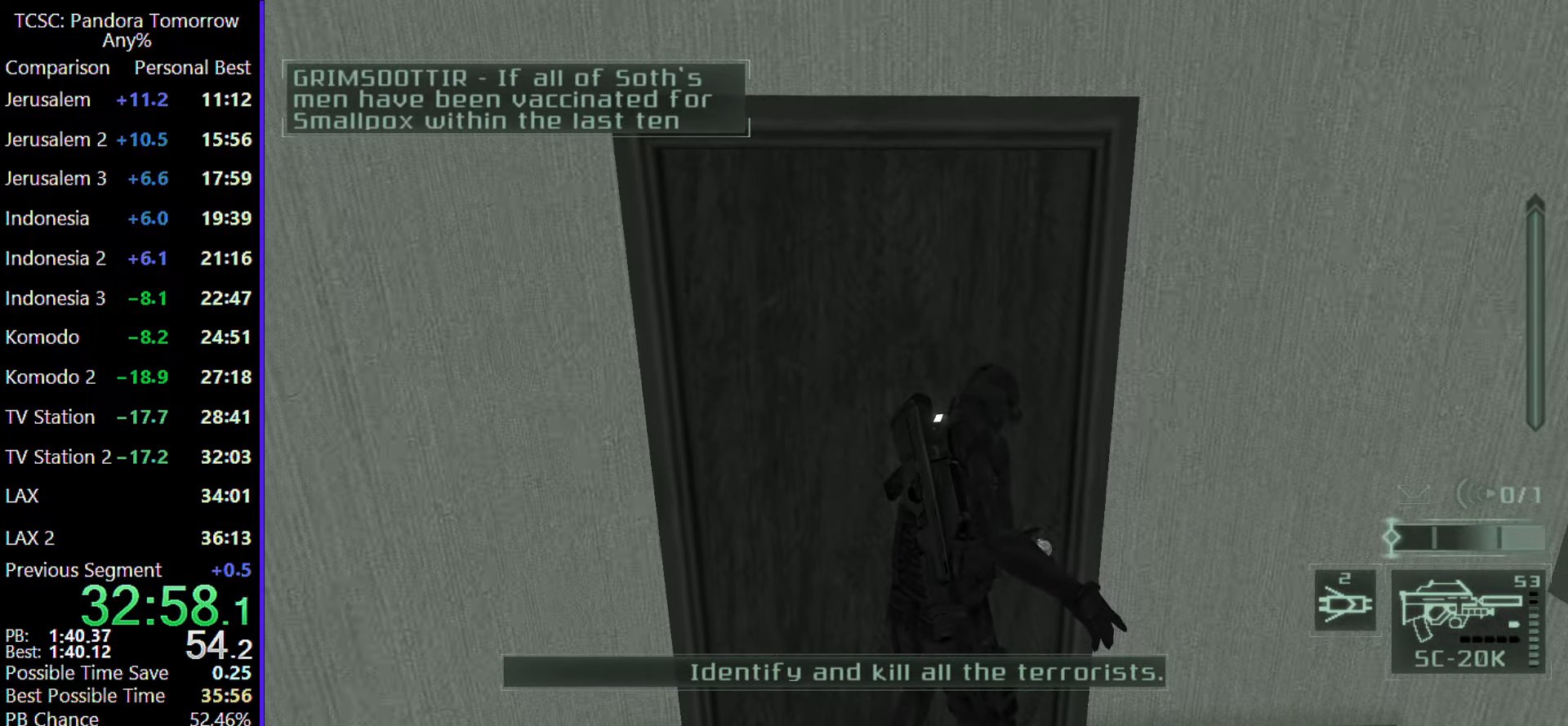
{"keys": ["5", "w"], "mouse": [], "events": [[233, "4", "down"], [333, "4", "up"], [417, "5", "down"]]}
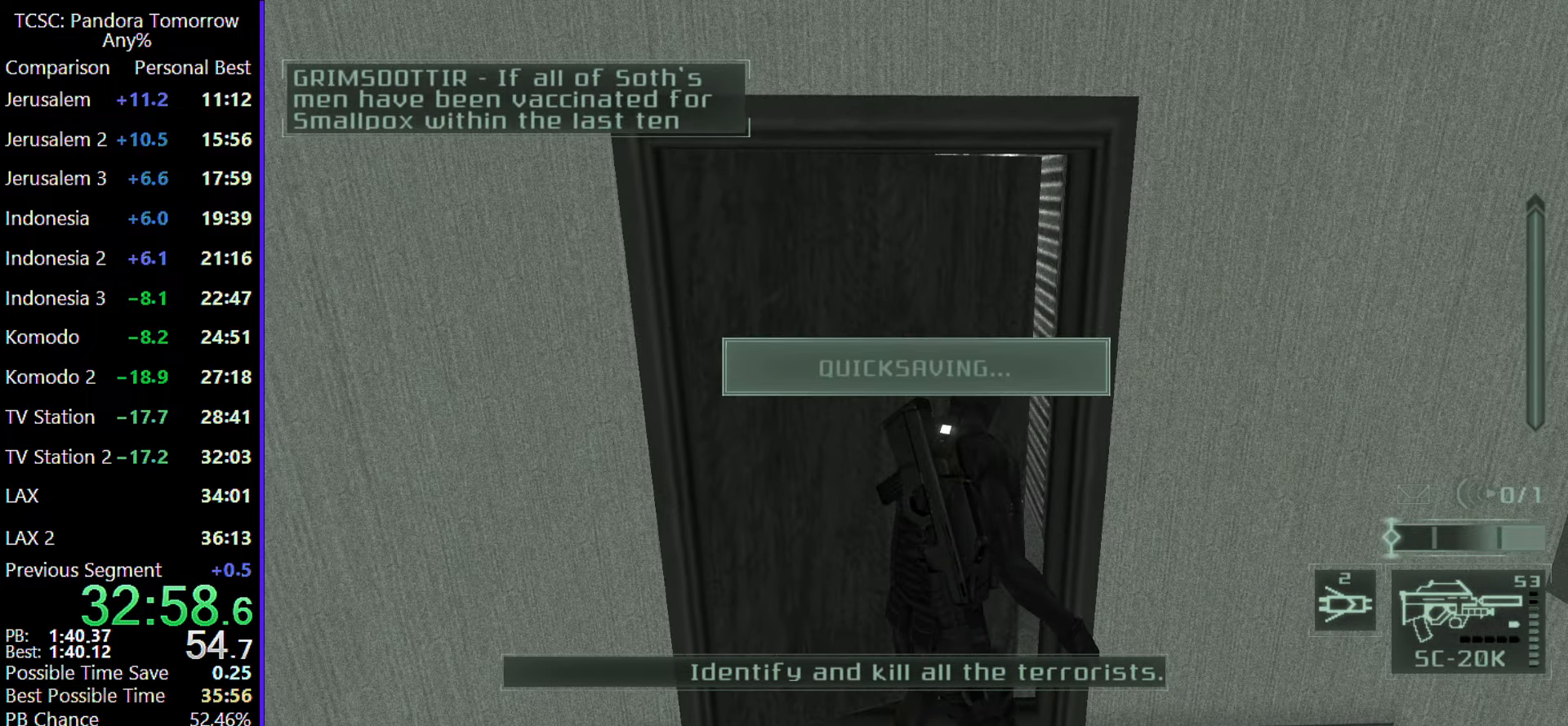
{"keys": ["5", "w"], "mouse": [], "events": [[17, "5", "up"], [100, "5", "down"], [200, "5", "up"], [300, "5", "down"], [383, "5", "up"], [433, "5", "down"]]}
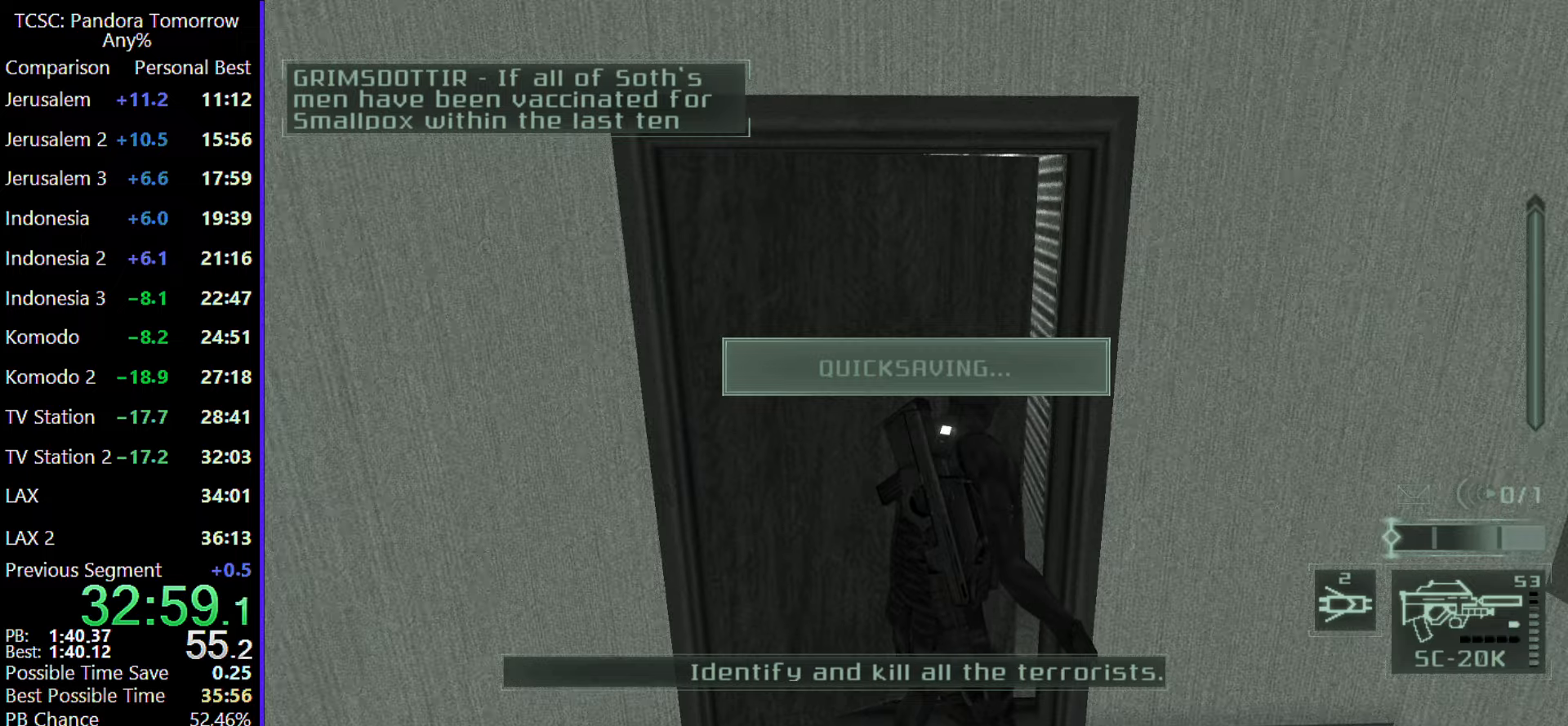
{"keys": ["w"], "mouse": [], "events": [[83, "5", "up"], [317, "mouse_wheel", "down"], [500, "mouse_wheel", "up"]]}
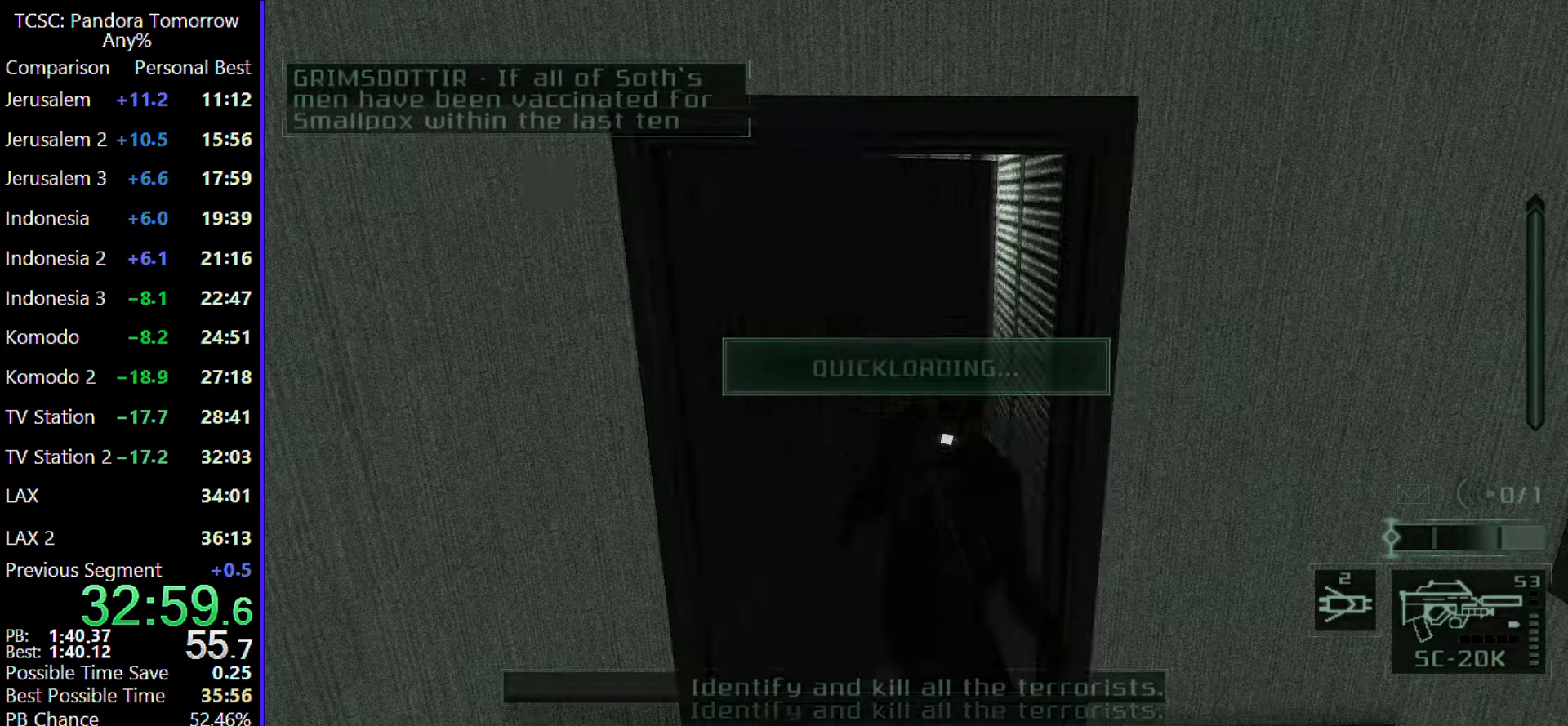
{"keys": ["w"], "mouse": [], "events": [[100, "mouse_wheel", "down"], [233, "mouse_wheel", "up"]]}
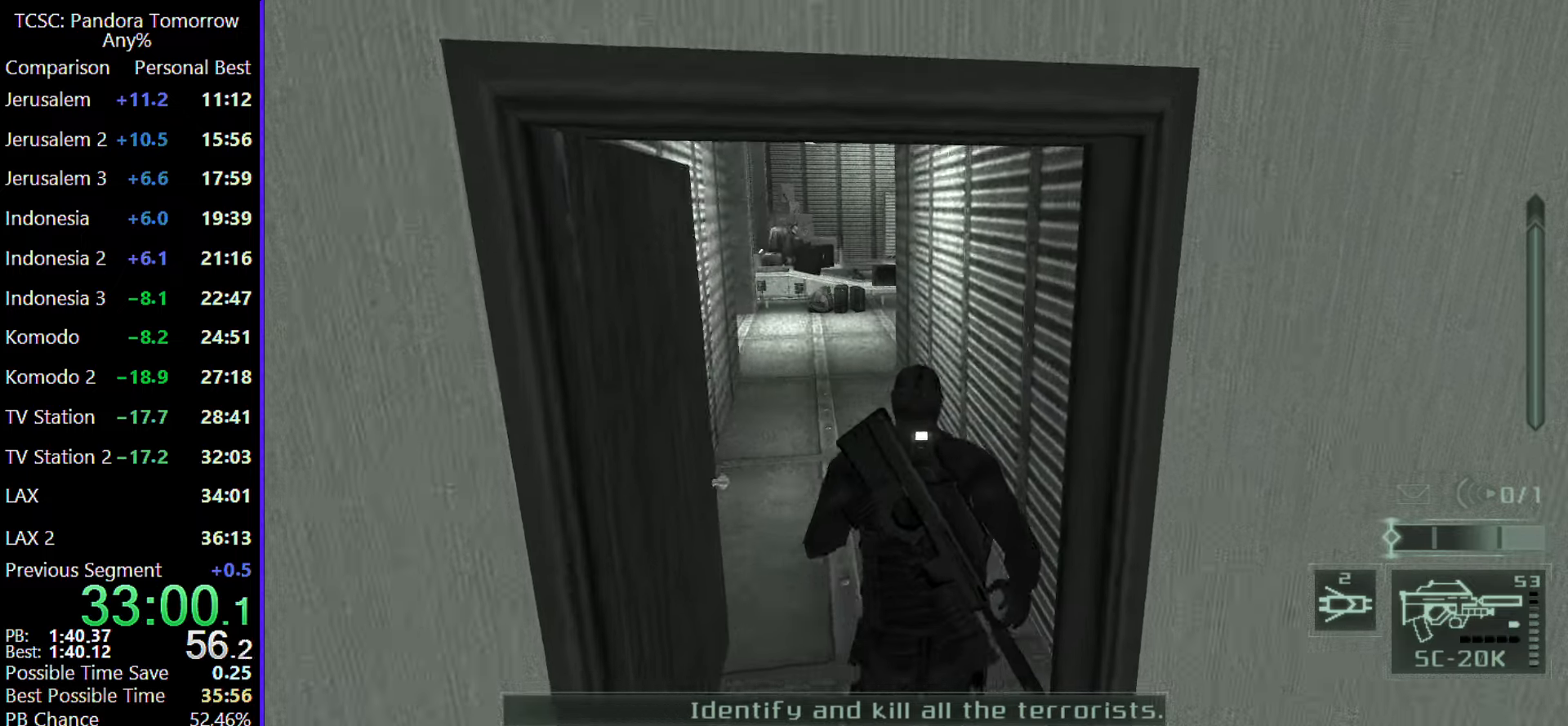
{"keys": ["w"], "mouse": [], "events": [[17, "mouse_wheel", "down"], [150, "mouse_wheel", "up"]]}
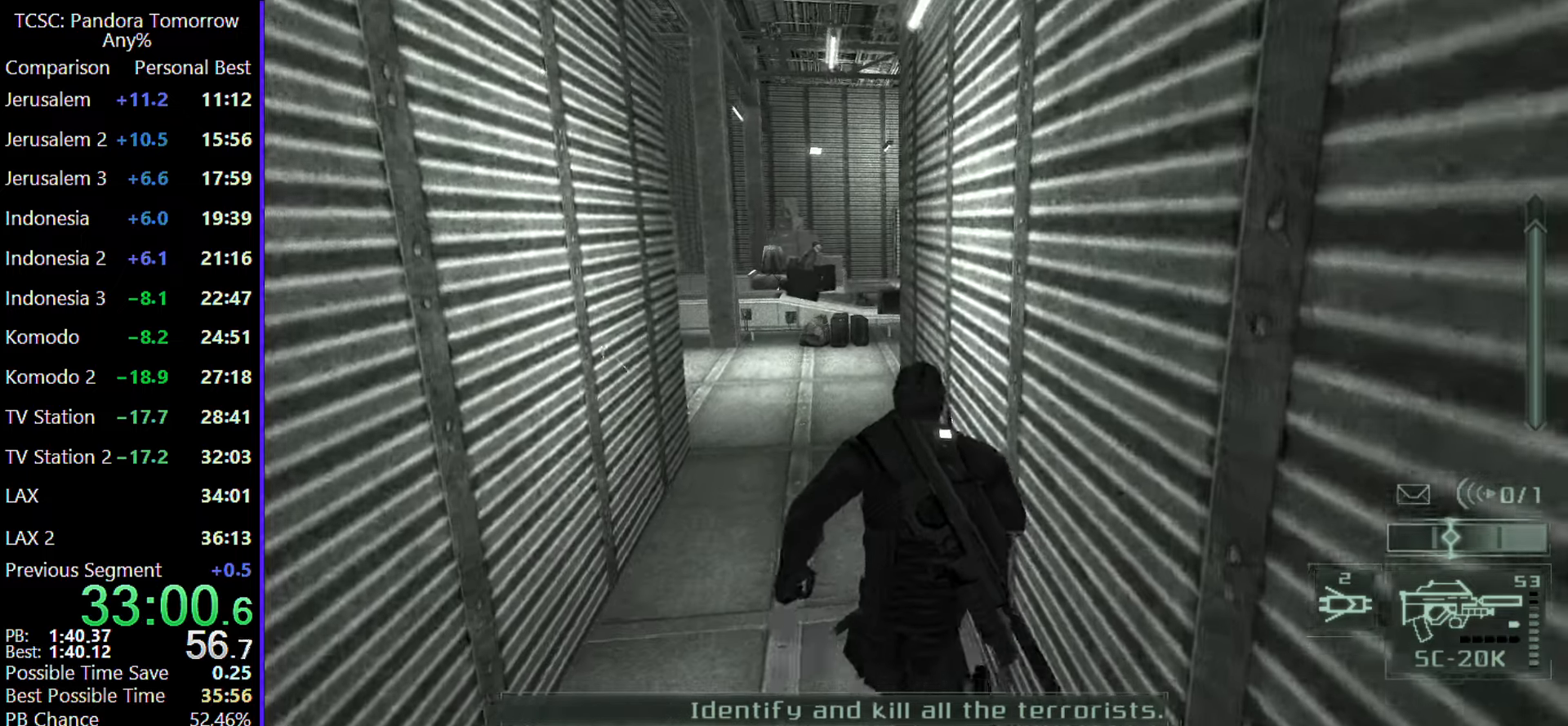
{"keys": ["w"], "mouse": [], "events": []}
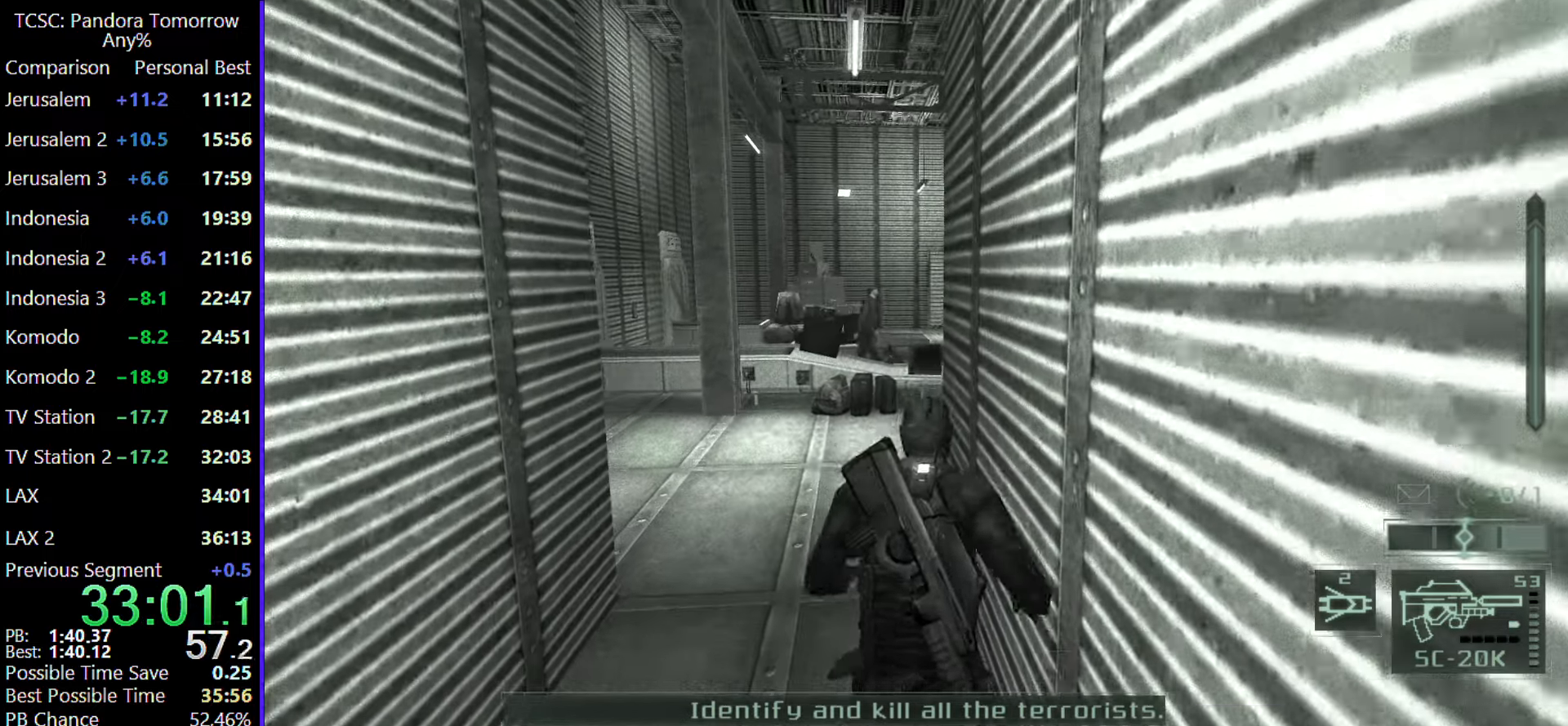
{"keys": ["a", "w"], "mouse": [], "events": [[50, "e", "down"], [133, "e", "up"], [183, "a", "down"]]}